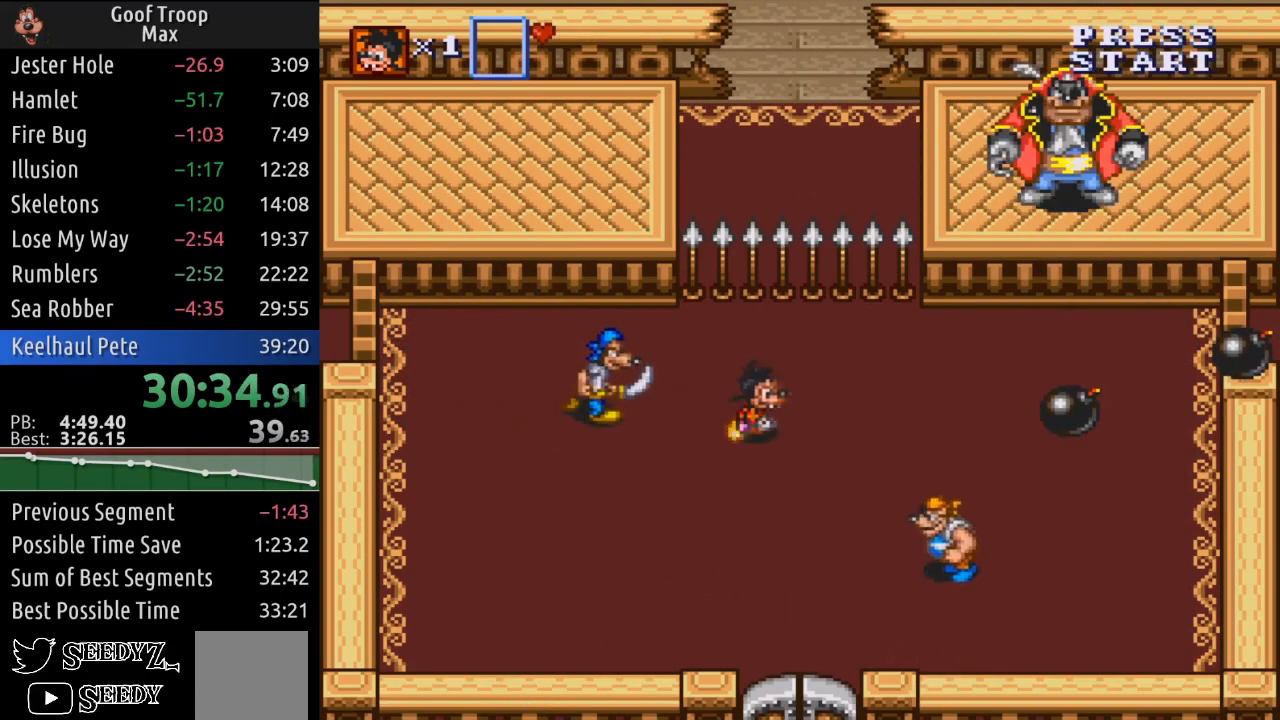
Gameplay with a controller (Xbox layout); each line is a JSON object with the inputs held at the frame after it. "events" lists button and stick changes between this image and that frame as [ms after this image, input, new state], when the widget could be followed in between.
{"buttons": ["DPAD_RIGHT"], "left_stick": "center", "right_stick": "center", "events": [[17, "DPAD_UP", "down"], [150, "DPAD_UP", "up"]]}
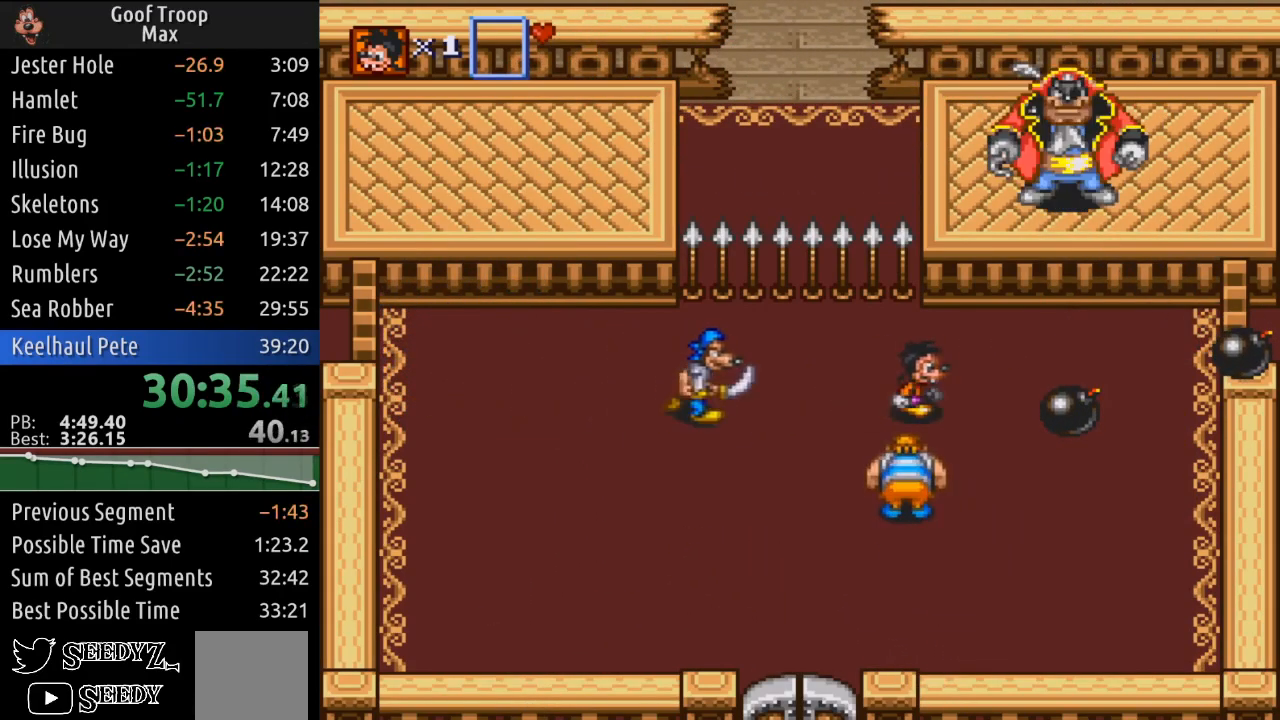
{"buttons": ["A", "DPAD_RIGHT"], "left_stick": "center", "right_stick": "center", "events": [[401, "A", "down"]]}
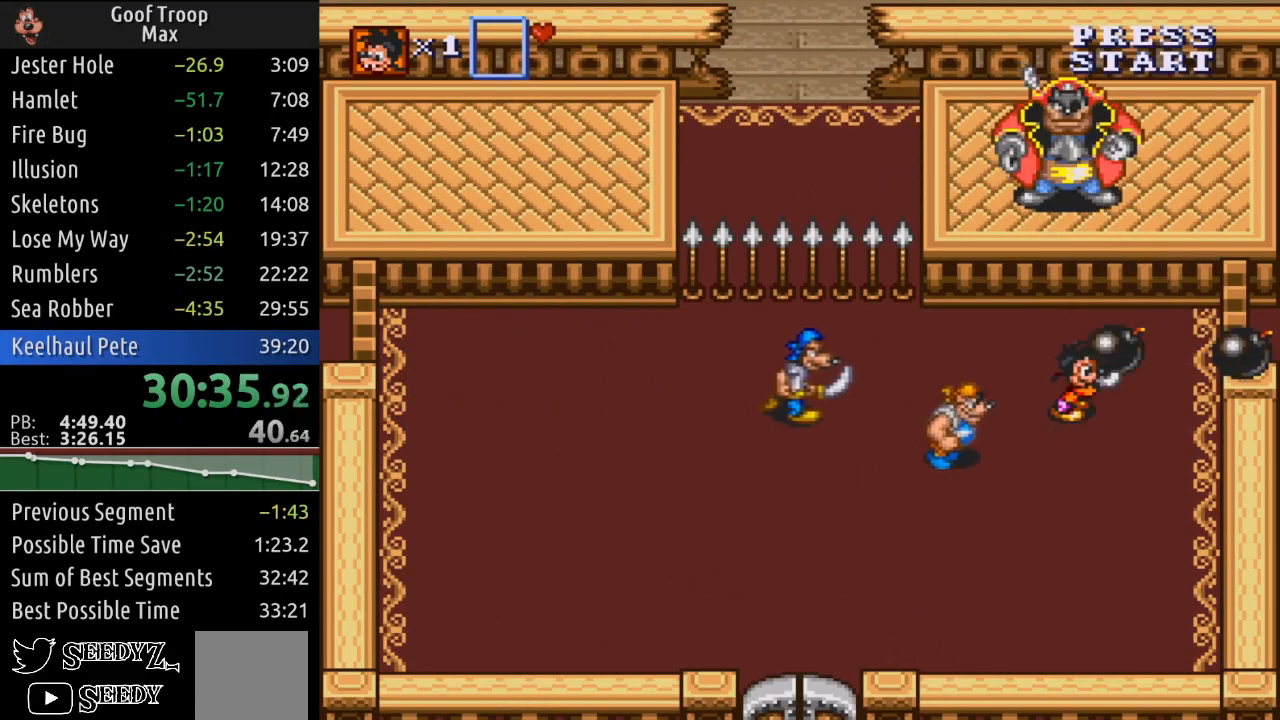
{"buttons": ["DPAD_DOWN", "DPAD_RIGHT"], "left_stick": "center", "right_stick": "center", "events": [[17, "A", "up"], [300, "DPAD_DOWN", "down"]]}
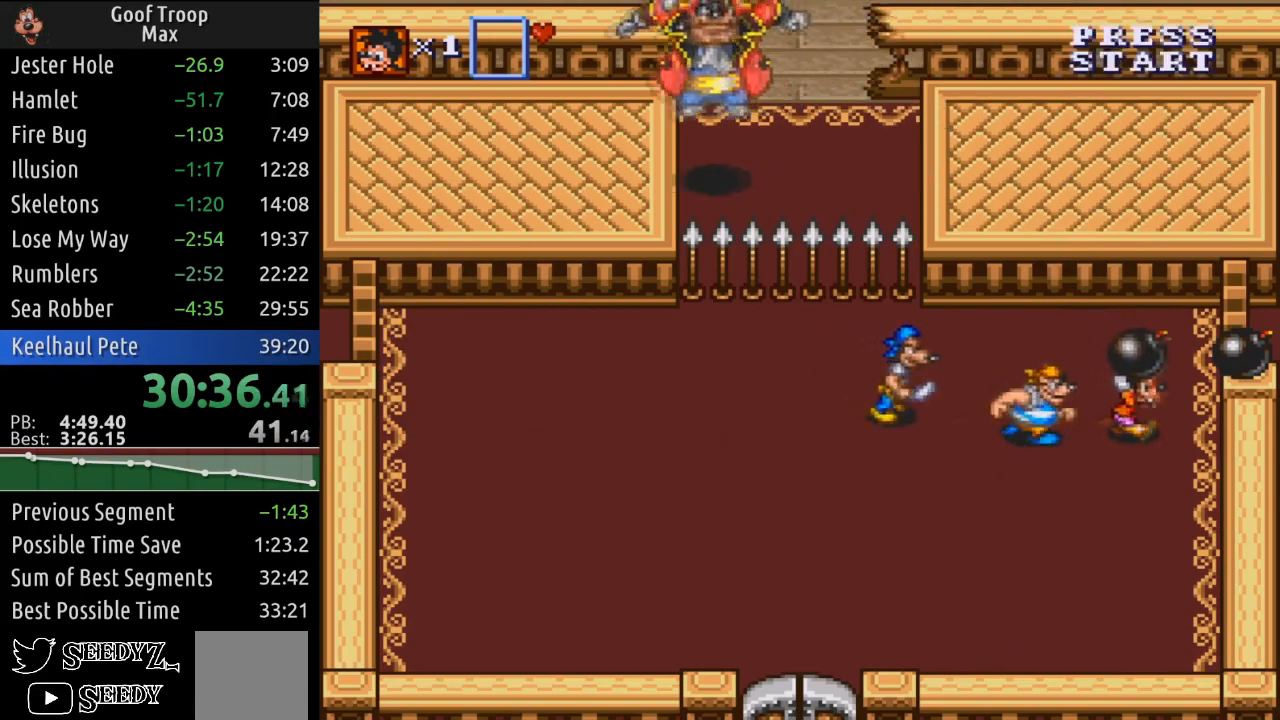
{"buttons": ["DPAD_DOWN"], "left_stick": "center", "right_stick": "center", "events": [[34, "DPAD_RIGHT", "up"]]}
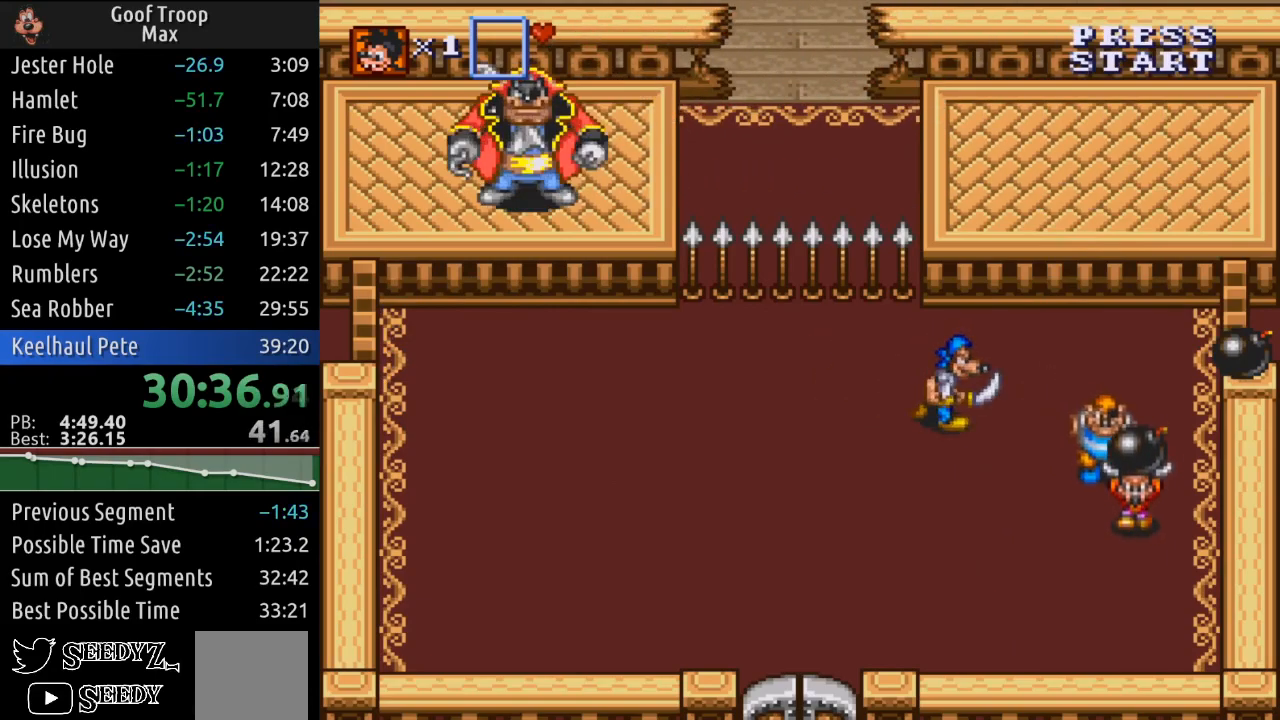
{"buttons": ["DPAD_DOWN", "DPAD_LEFT"], "left_stick": "center", "right_stick": "center", "events": [[167, "DPAD_LEFT", "down"]]}
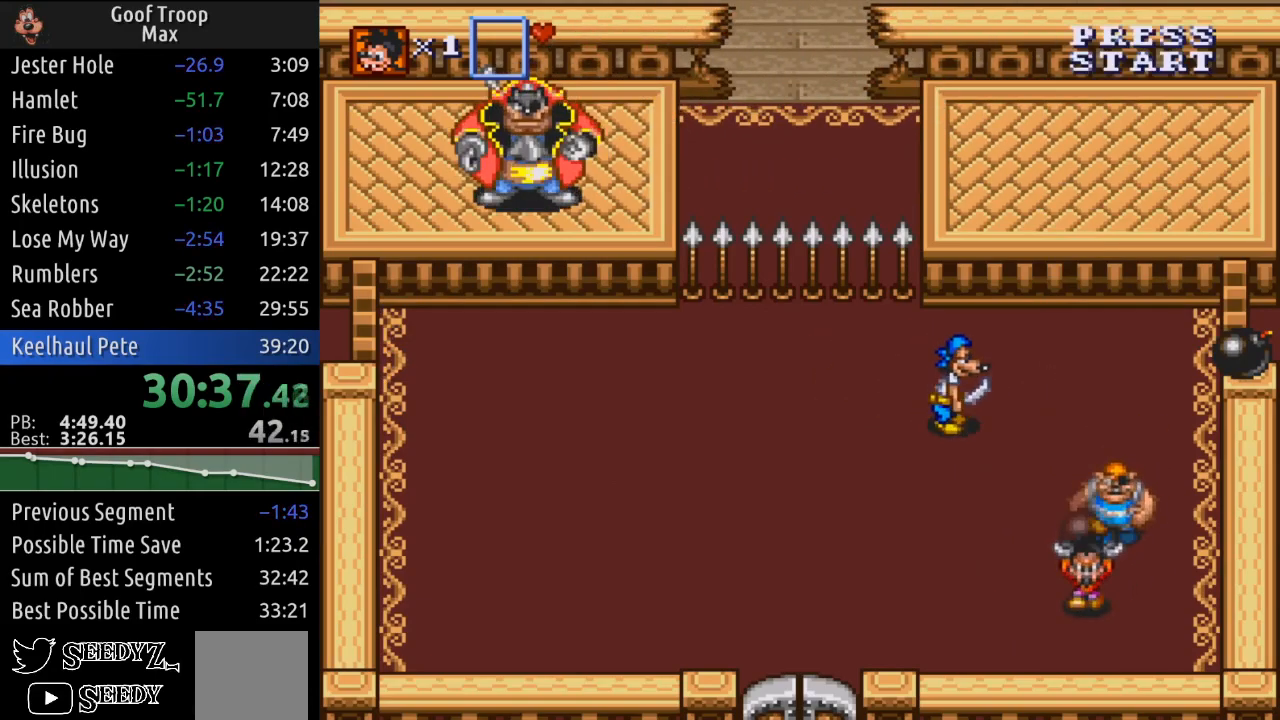
{"buttons": ["DPAD_UP", "DPAD_LEFT"], "left_stick": "center", "right_stick": "center", "events": [[134, "DPAD_DOWN", "up"], [467, "DPAD_UP", "down"]]}
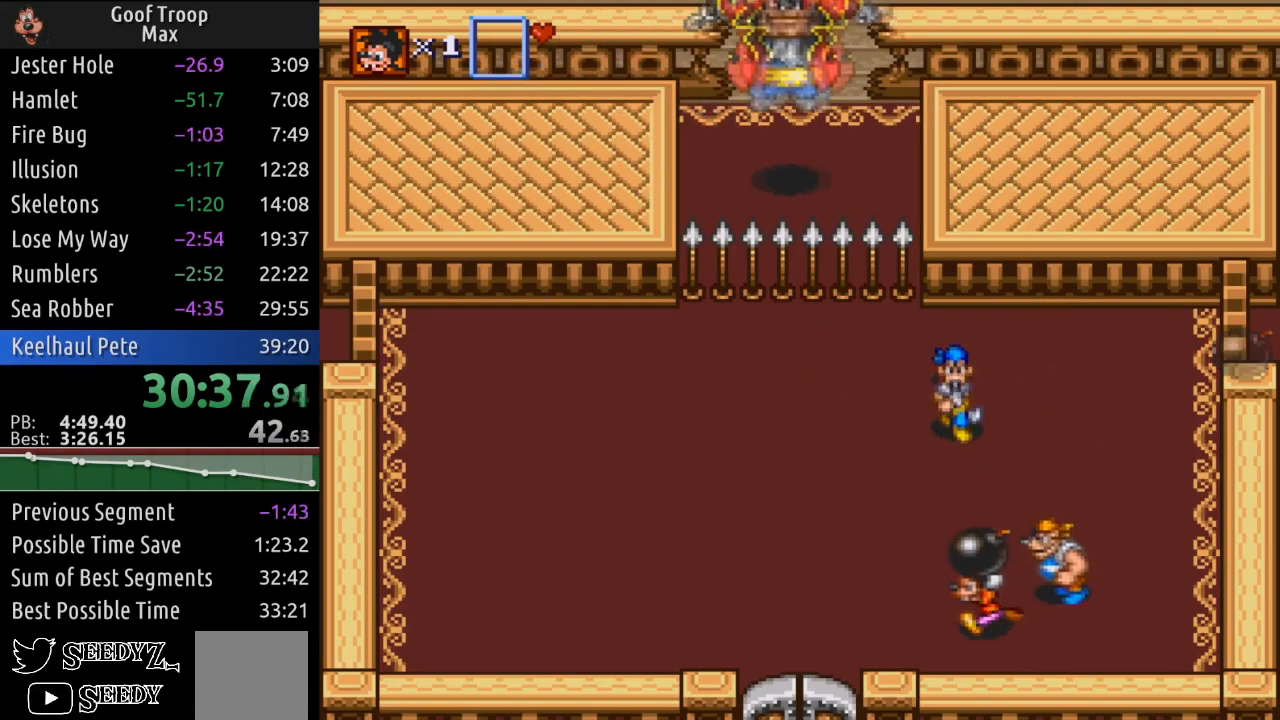
{"buttons": ["DPAD_LEFT"], "left_stick": "center", "right_stick": "center", "events": [[33, "A", "down"], [33, "DPAD_LEFT", "up"], [150, "A", "up"], [150, "DPAD_LEFT", "down"], [217, "DPAD_UP", "up"]]}
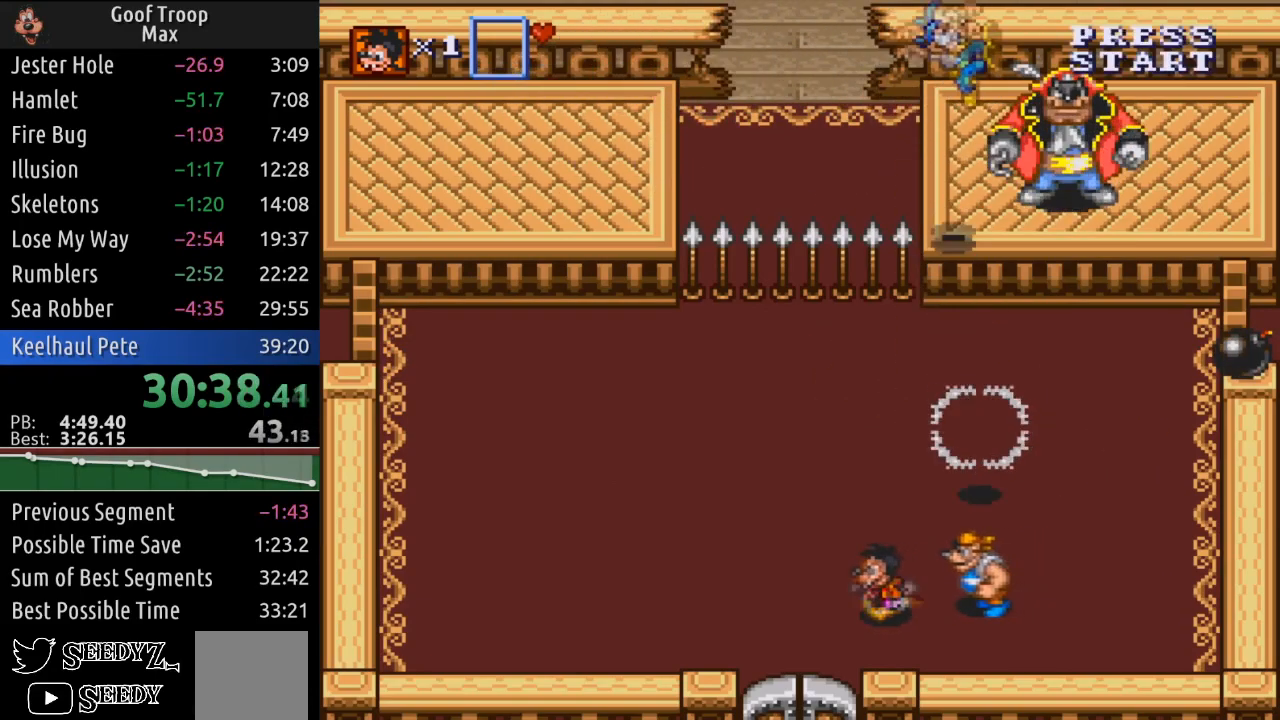
{"buttons": ["DPAD_UP"], "left_stick": "center", "right_stick": "center", "events": [[150, "DPAD_UP", "down"], [284, "DPAD_LEFT", "up"]]}
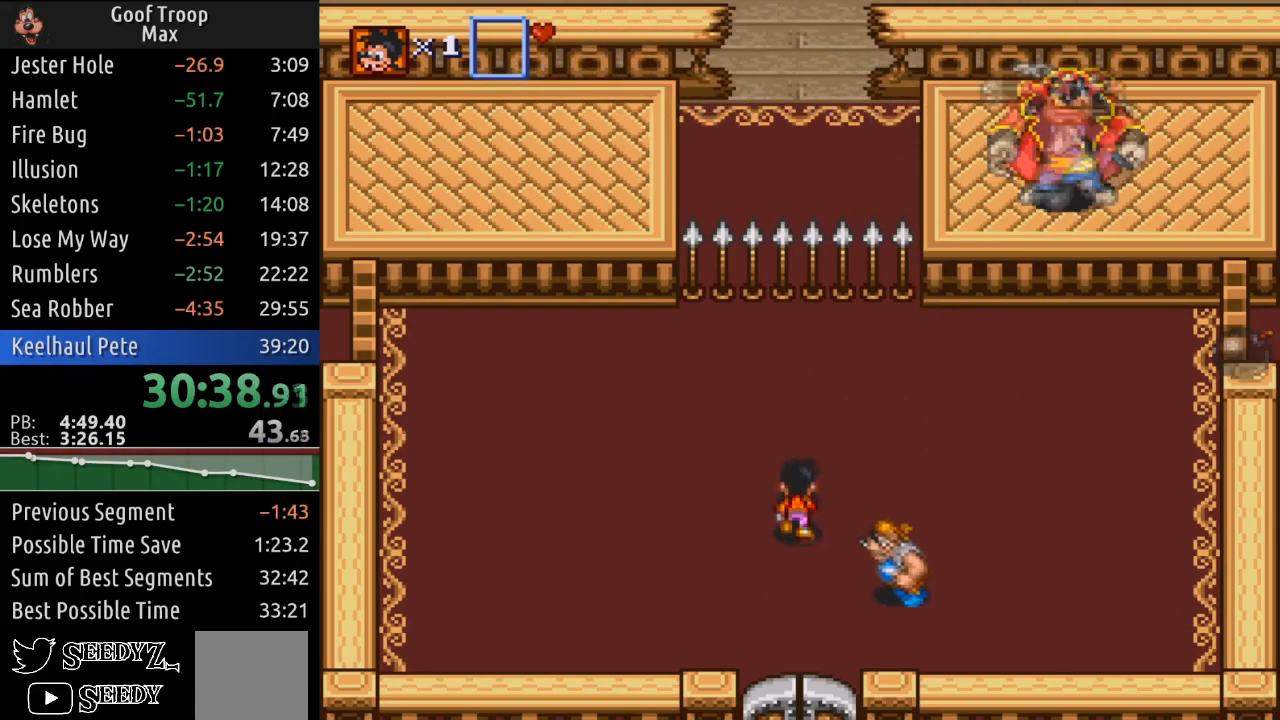
{"buttons": ["DPAD_UP", "DPAD_LEFT"], "left_stick": "center", "right_stick": "center", "events": [[217, "DPAD_RIGHT", "down"], [400, "DPAD_RIGHT", "up"], [500, "DPAD_LEFT", "down"]]}
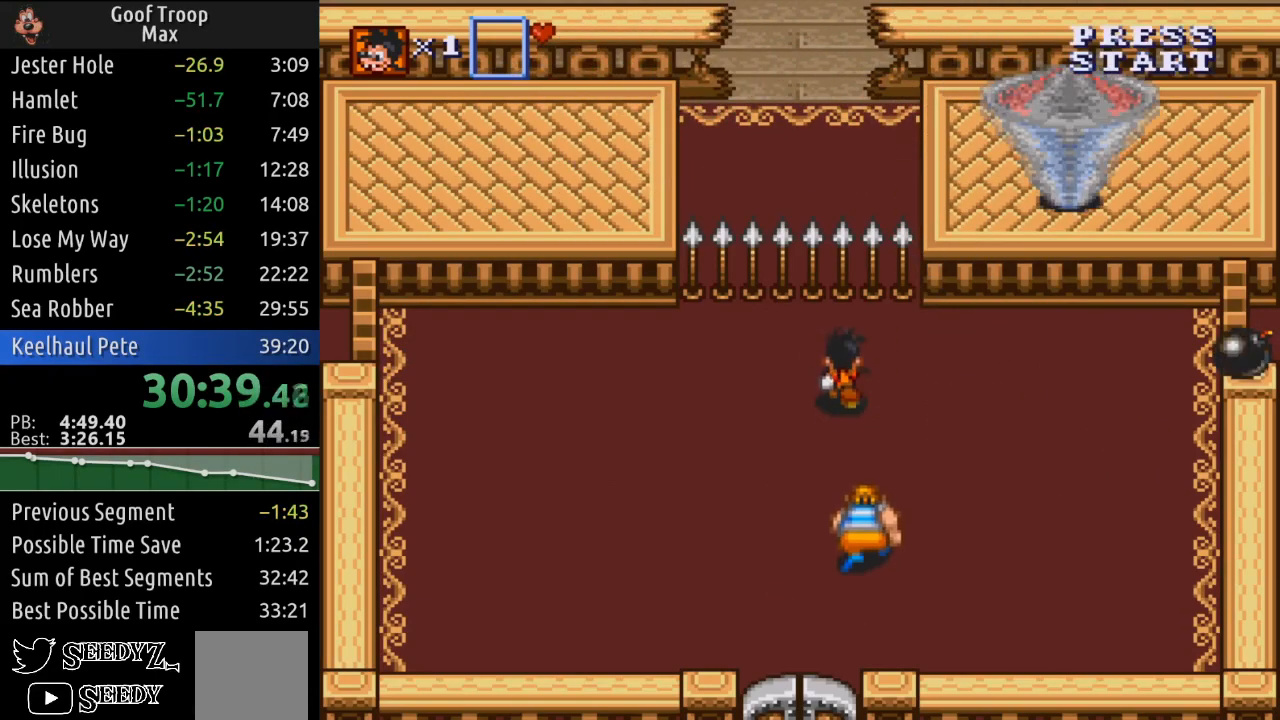
{"buttons": ["DPAD_RIGHT"], "left_stick": "center", "right_stick": "center", "events": [[100, "DPAD_UP", "up"], [301, "DPAD_UP", "down"], [367, "DPAD_LEFT", "up"], [401, "DPAD_UP", "up"], [434, "DPAD_RIGHT", "down"]]}
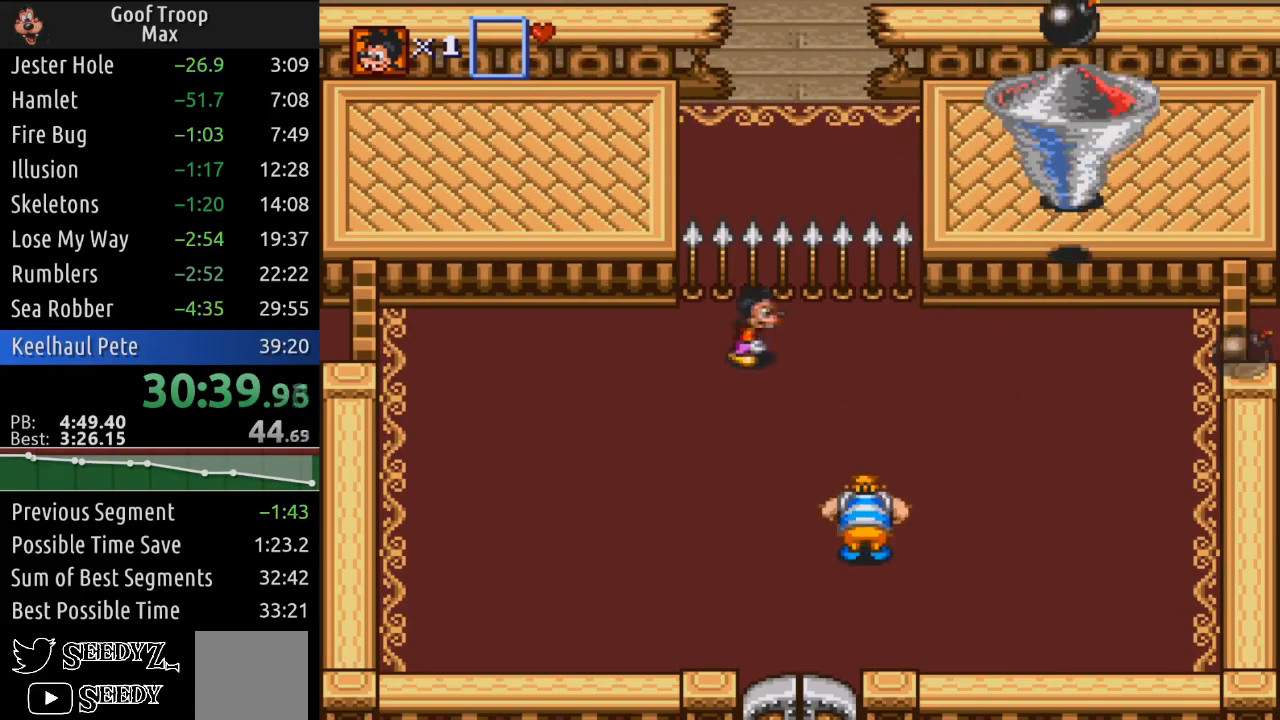
{"buttons": ["DPAD_RIGHT"], "left_stick": "center", "right_stick": "center", "events": [[133, "DPAD_UP", "down"], [167, "DPAD_RIGHT", "up"], [183, "DPAD_LEFT", "down"], [267, "DPAD_LEFT", "up"], [300, "DPAD_UP", "up"], [317, "DPAD_RIGHT", "down"]]}
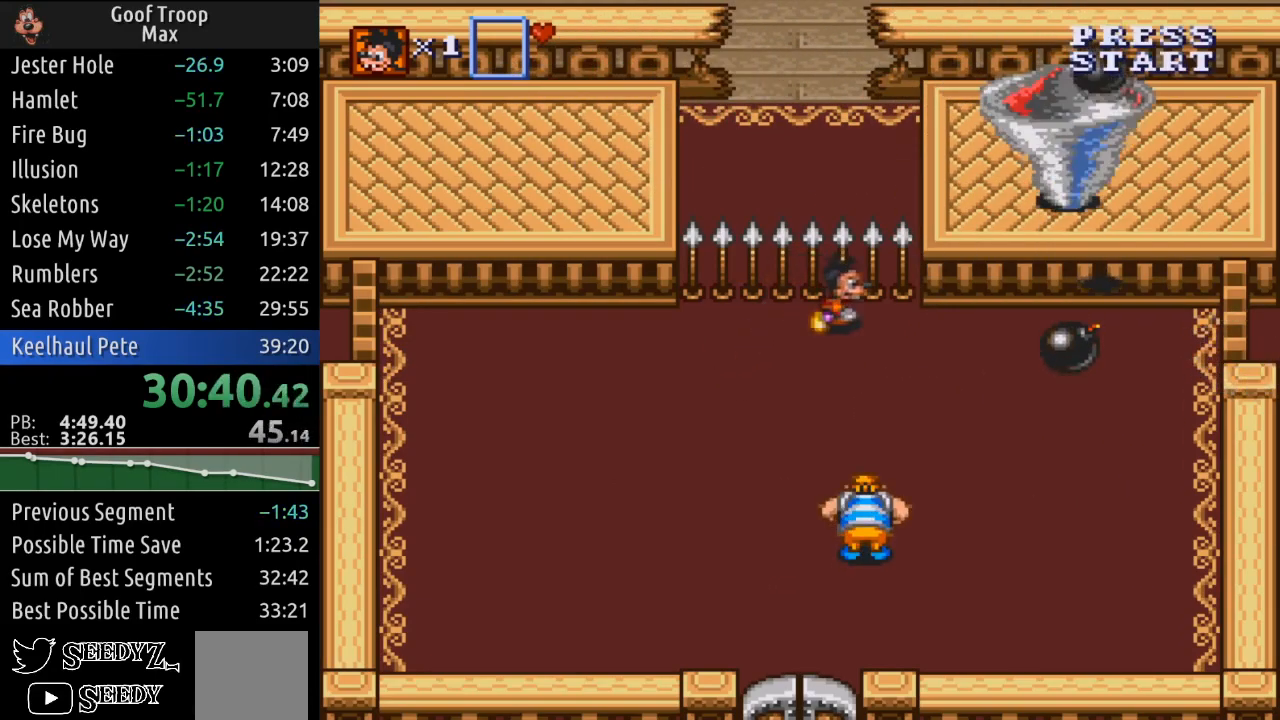
{"buttons": ["DPAD_RIGHT"], "left_stick": "center", "right_stick": "center", "events": []}
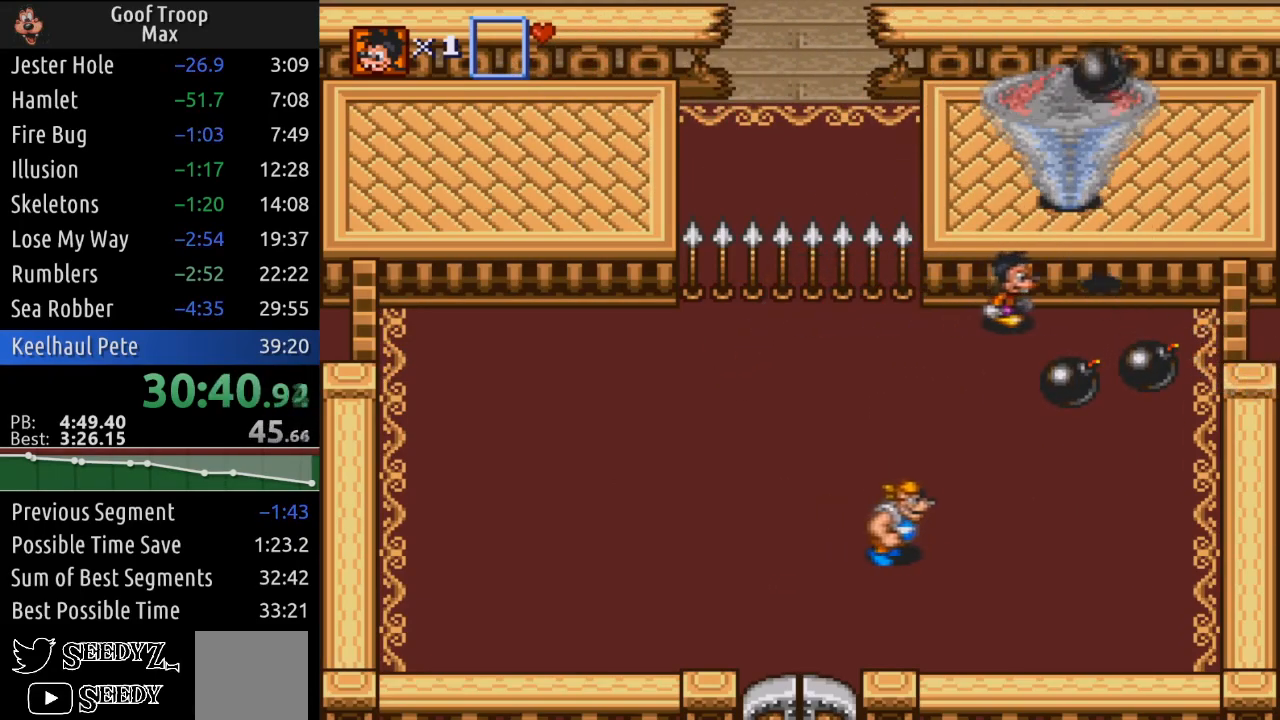
{"buttons": ["DPAD_RIGHT"], "left_stick": "center", "right_stick": "center", "events": [[167, "DPAD_DOWN", "down"], [217, "DPAD_LEFT", "down"], [217, "DPAD_RIGHT", "up"], [250, "DPAD_DOWN", "up"], [384, "DPAD_UP", "down"], [434, "DPAD_LEFT", "up"], [434, "DPAD_RIGHT", "down"], [484, "DPAD_UP", "up"]]}
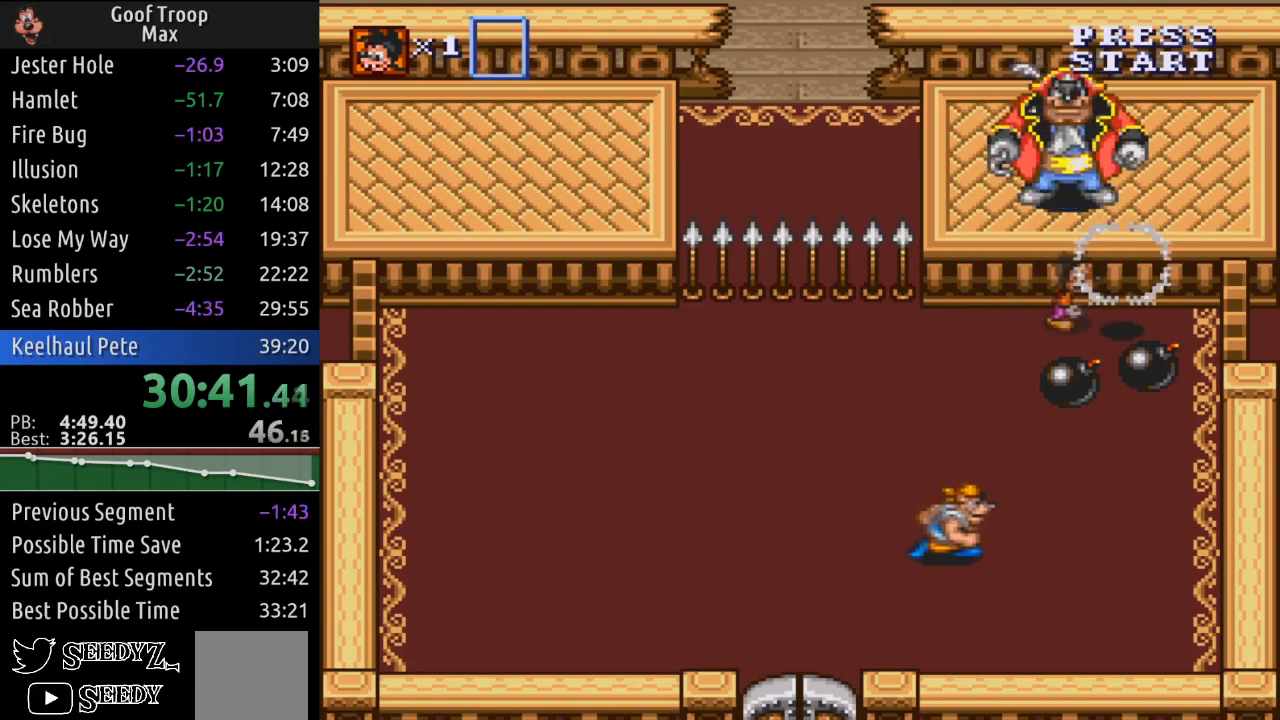
{"buttons": [], "left_stick": "center", "right_stick": "center", "events": [[100, "DPAD_RIGHT", "up"], [201, "DPAD_RIGHT", "down"], [234, "DPAD_DOWN", "down"], [317, "DPAD_RIGHT", "up"], [351, "A", "down"], [434, "DPAD_DOWN", "up"], [484, "A", "up"]]}
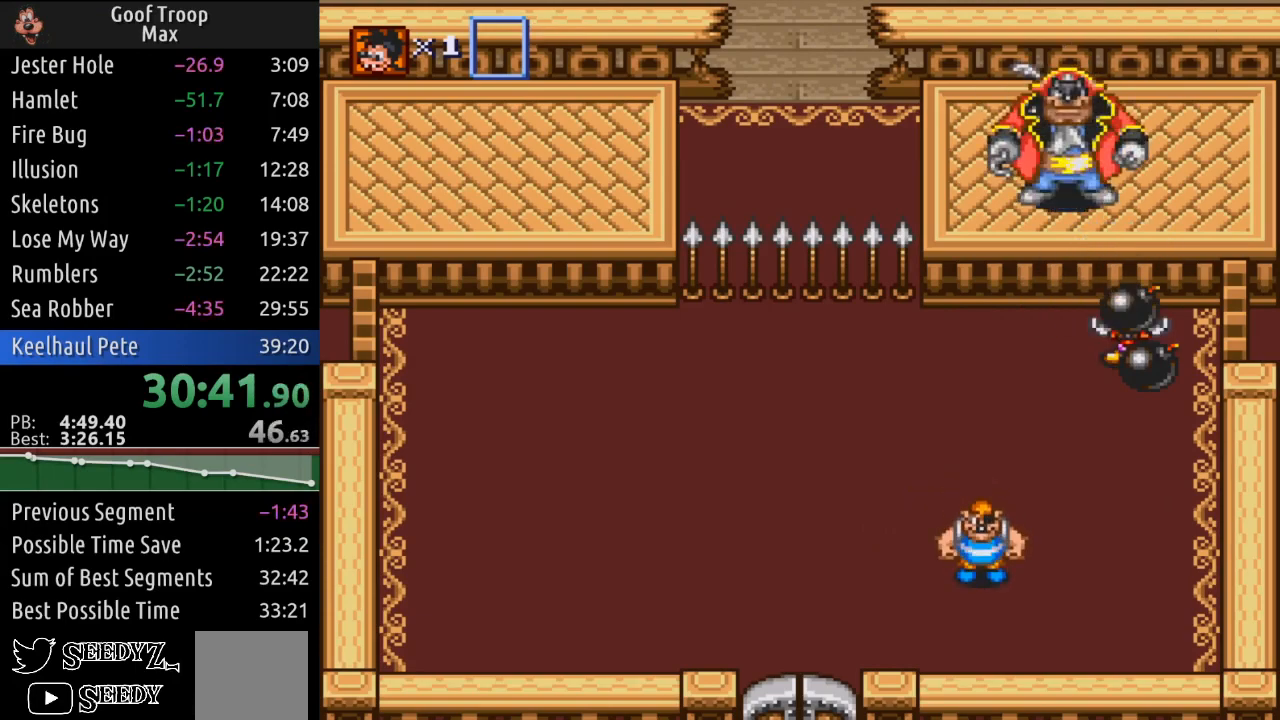
{"buttons": ["DPAD_DOWN"], "left_stick": "center", "right_stick": "center", "events": [[50, "DPAD_LEFT", "down"], [267, "DPAD_UP", "down"], [300, "A", "down"], [317, "DPAD_LEFT", "up"], [434, "A", "up"], [434, "DPAD_RIGHT", "down"], [451, "DPAD_DOWN", "down"], [451, "DPAD_UP", "up"], [467, "DPAD_RIGHT", "up"]]}
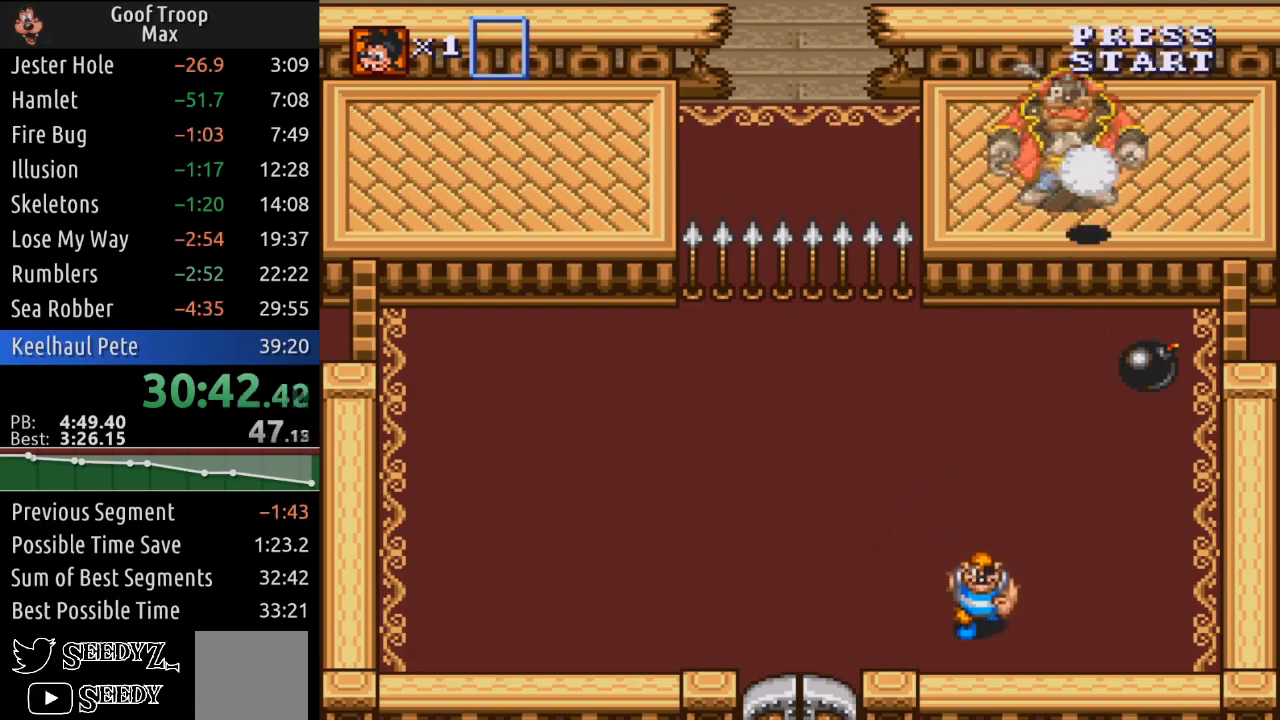
{"buttons": ["DPAD_UP", "DPAD_LEFT"], "left_stick": "center", "right_stick": "center", "events": [[50, "DPAD_RIGHT", "down"], [150, "A", "down"], [217, "DPAD_RIGHT", "up"], [233, "DPAD_DOWN", "up"], [233, "DPAD_LEFT", "down"], [283, "A", "up"], [467, "DPAD_UP", "down"]]}
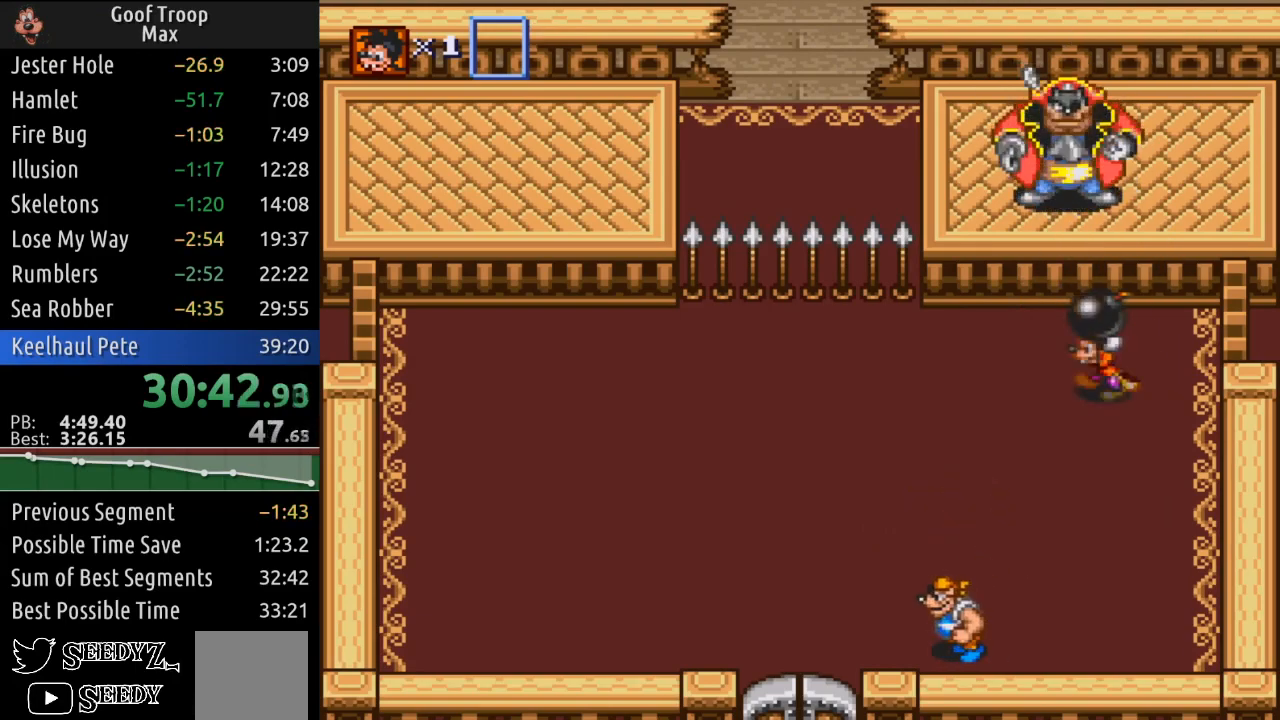
{"buttons": ["DPAD_DOWN", "DPAD_LEFT"], "left_stick": "center", "right_stick": "center", "events": [[17, "DPAD_LEFT", "up"], [67, "A", "down"], [167, "DPAD_LEFT", "down"], [184, "A", "up"], [217, "DPAD_UP", "up"], [417, "DPAD_DOWN", "down"]]}
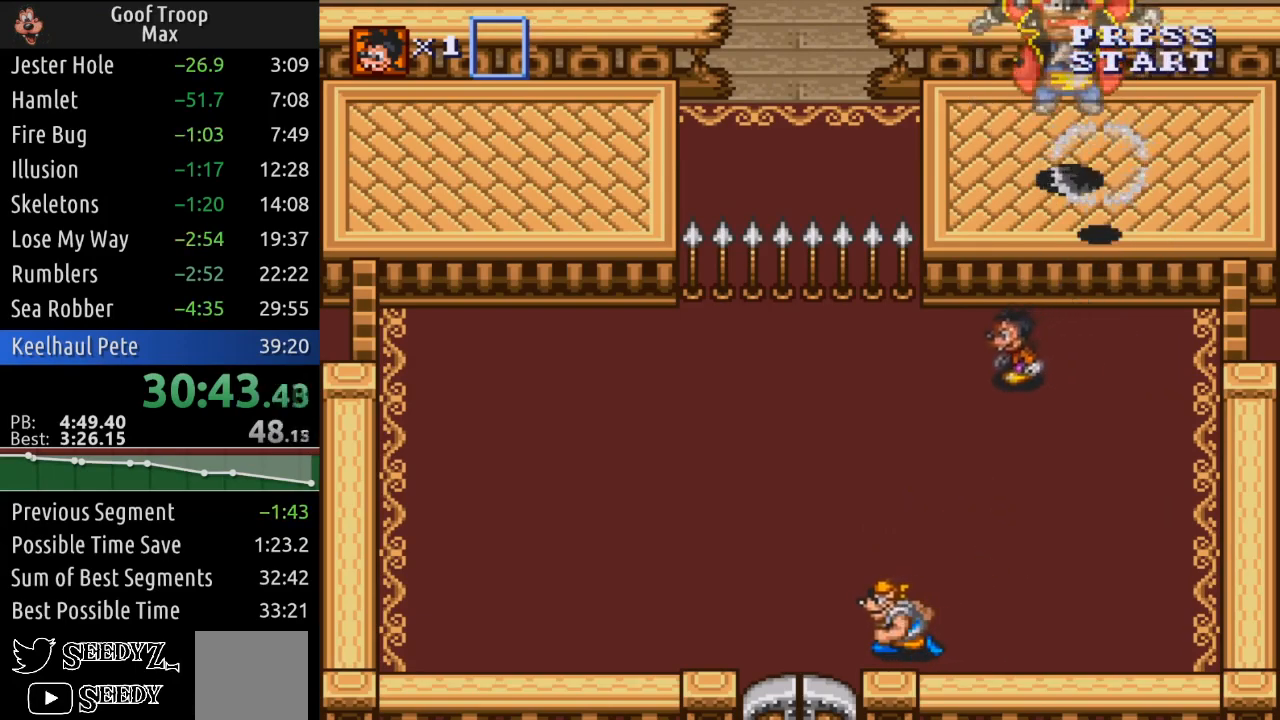
{"buttons": ["DPAD_DOWN", "DPAD_RIGHT"], "left_stick": "center", "right_stick": "center", "events": [[33, "DPAD_DOWN", "up"], [433, "DPAD_LEFT", "up"], [450, "DPAD_DOWN", "down"], [500, "DPAD_RIGHT", "down"]]}
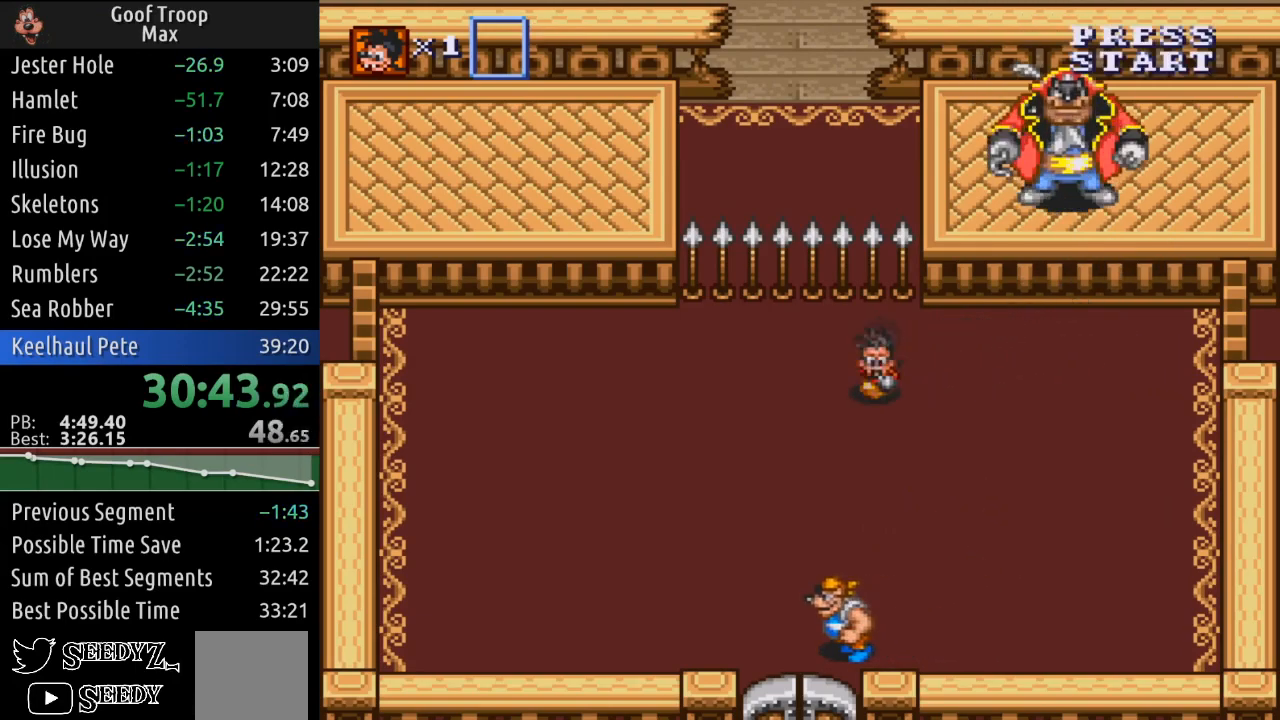
{"buttons": ["DPAD_DOWN"], "left_stick": "center", "right_stick": "center", "events": [[50, "DPAD_DOWN", "up"], [417, "DPAD_DOWN", "down"], [501, "DPAD_RIGHT", "up"]]}
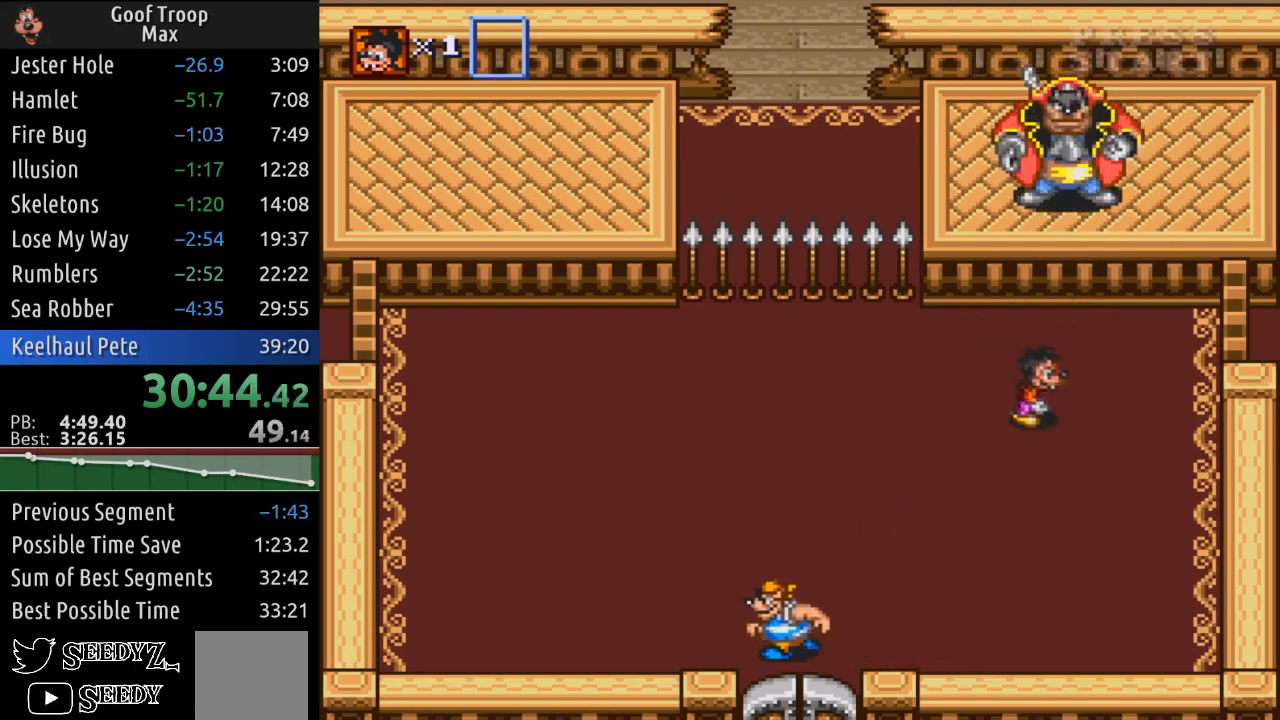
{"buttons": ["DPAD_LEFT"], "left_stick": "center", "right_stick": "center", "events": [[116, "DPAD_RIGHT", "down"], [183, "DPAD_DOWN", "up"], [283, "DPAD_UP", "down"], [333, "DPAD_LEFT", "down"], [333, "DPAD_RIGHT", "up"], [467, "DPAD_UP", "up"]]}
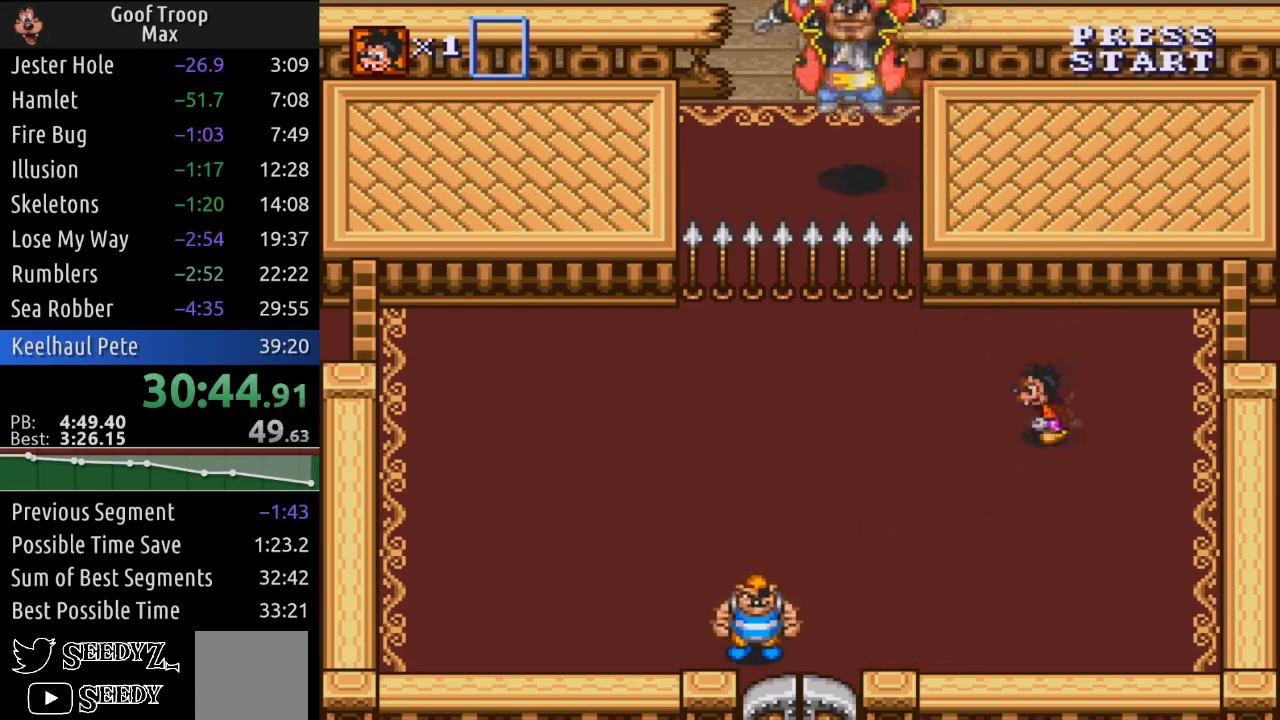
{"buttons": ["DPAD_LEFT"], "left_stick": "center", "right_stick": "center", "events": [[200, "DPAD_UP", "down"], [367, "DPAD_UP", "up"]]}
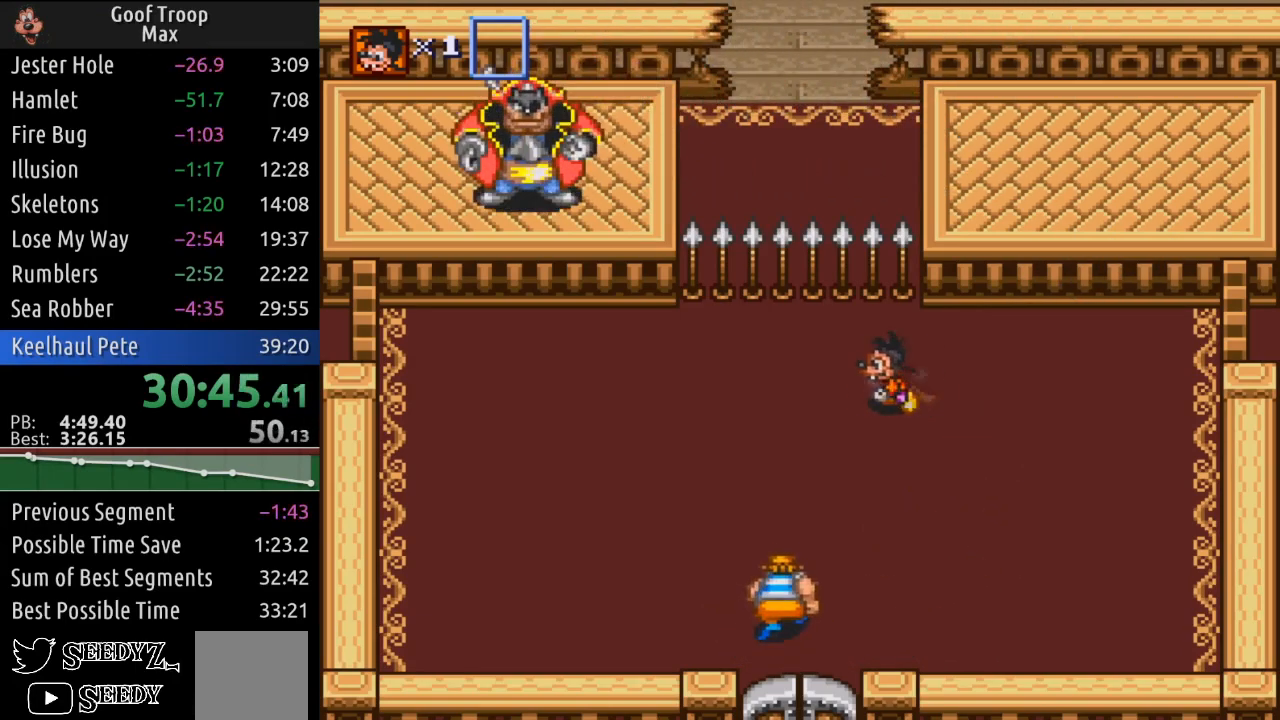
{"buttons": ["DPAD_LEFT"], "left_stick": "center", "right_stick": "center", "events": []}
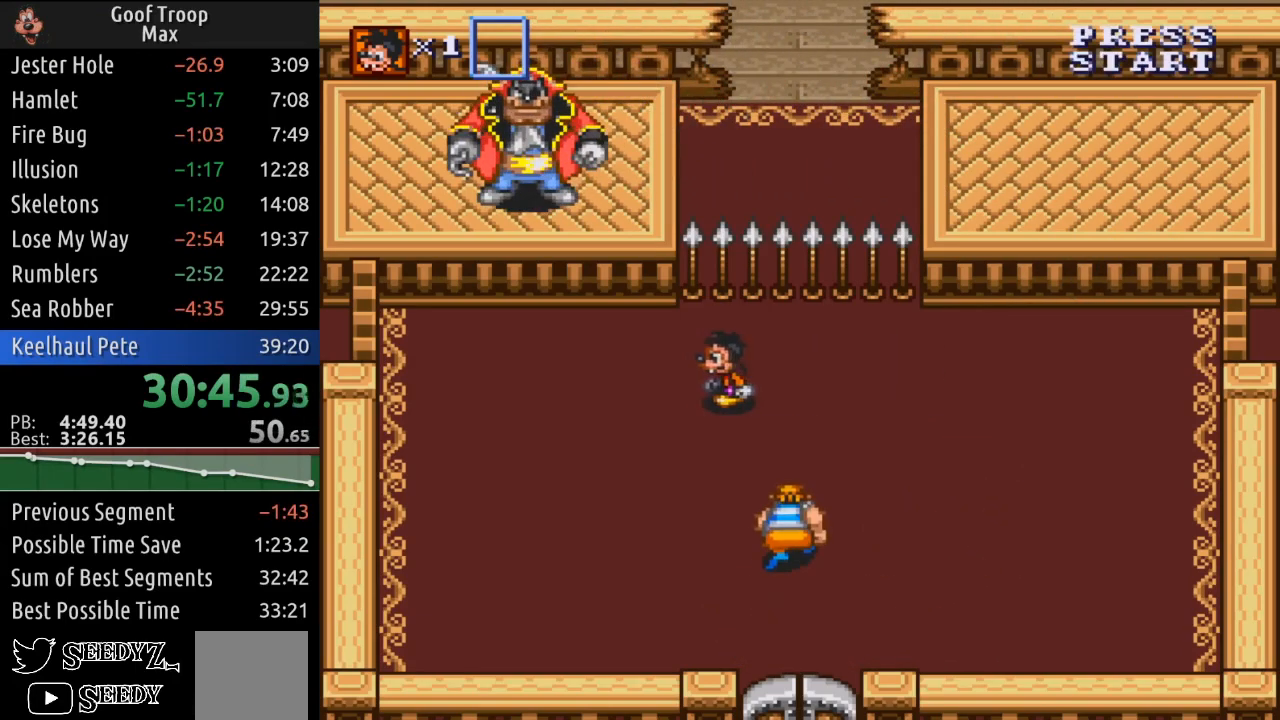
{"buttons": ["DPAD_DOWN", "DPAD_LEFT"], "left_stick": "center", "right_stick": "center", "events": [[250, "DPAD_DOWN", "down"]]}
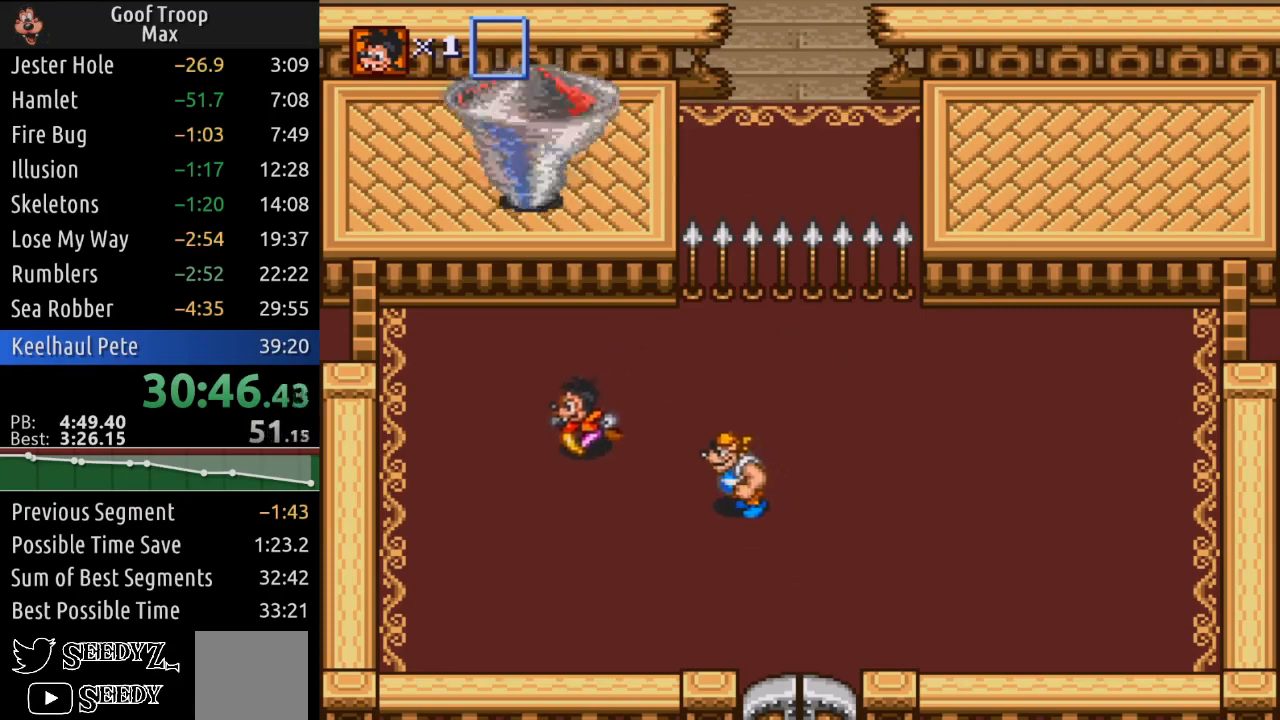
{"buttons": ["DPAD_DOWN", "DPAD_RIGHT"], "left_stick": "center", "right_stick": "center", "events": [[16, "DPAD_LEFT", "up"], [150, "DPAD_RIGHT", "down"]]}
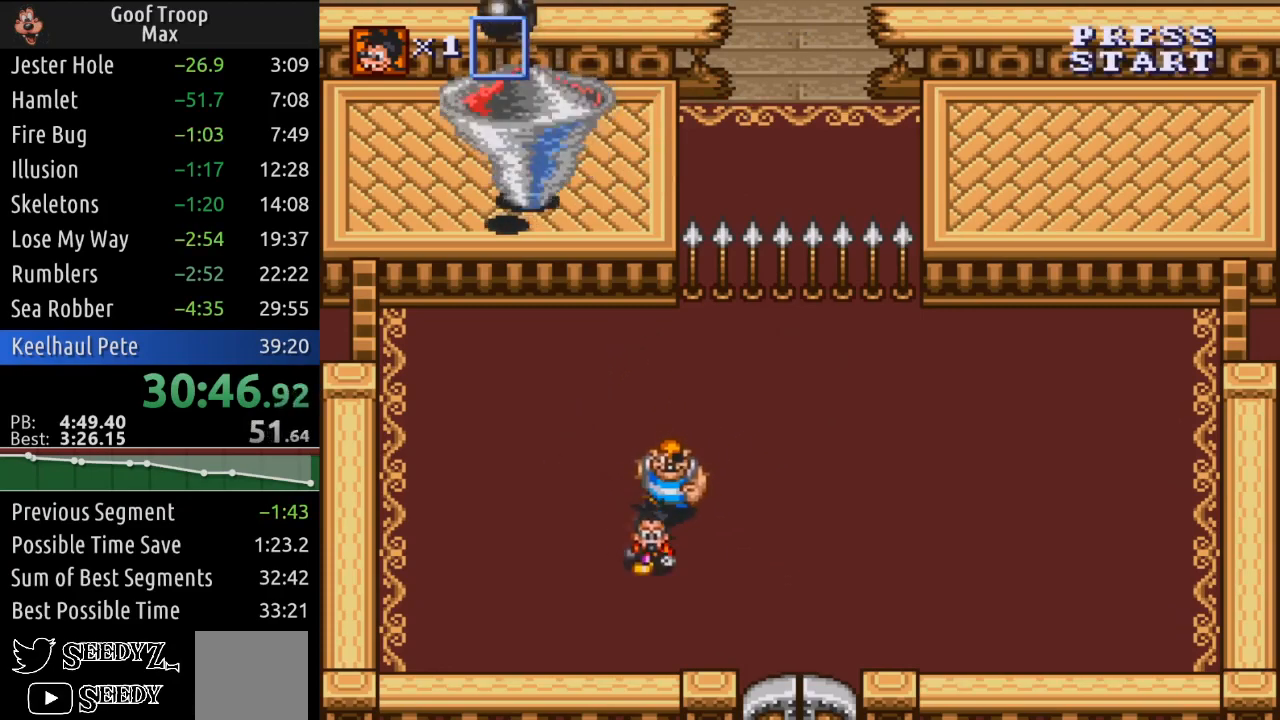
{"buttons": ["DPAD_RIGHT"], "left_stick": "center", "right_stick": "center", "events": [[417, "DPAD_DOWN", "up"]]}
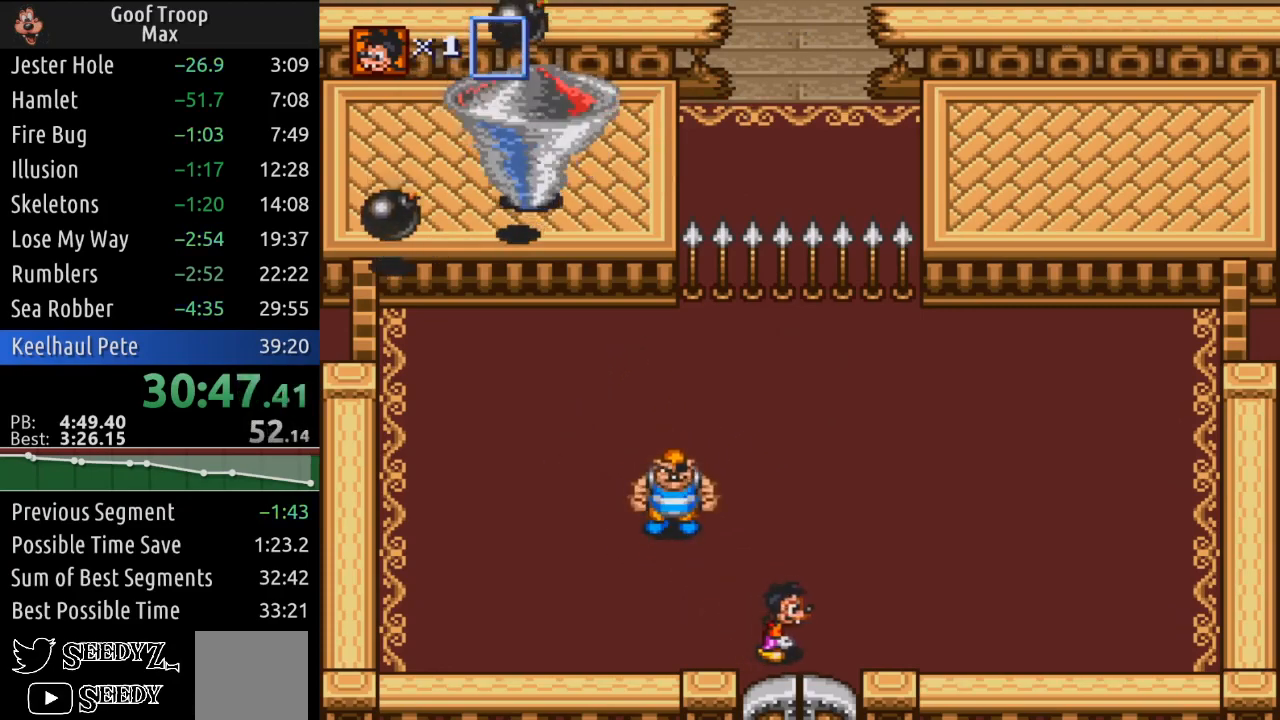
{"buttons": ["DPAD_UP"], "left_stick": "center", "right_stick": "center", "events": [[116, "DPAD_UP", "down"], [183, "DPAD_RIGHT", "up"]]}
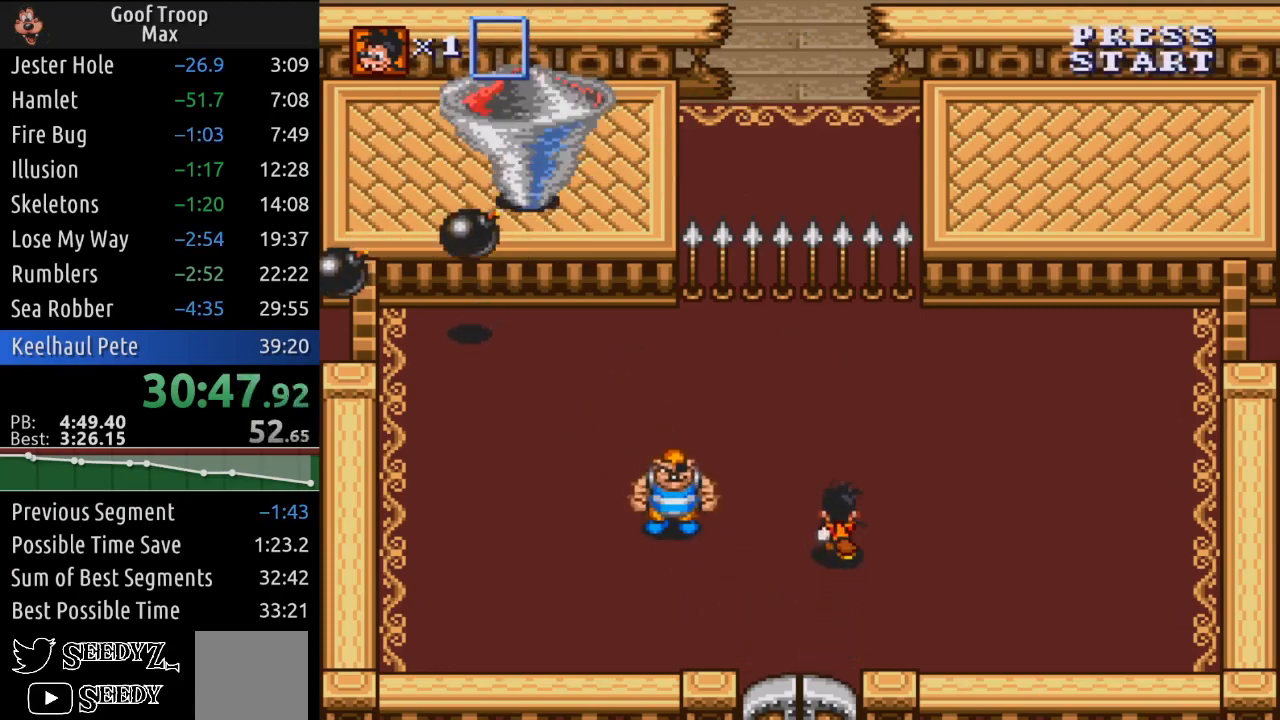
{"buttons": ["DPAD_UP", "DPAD_LEFT"], "left_stick": "center", "right_stick": "center", "events": [[451, "DPAD_LEFT", "down"]]}
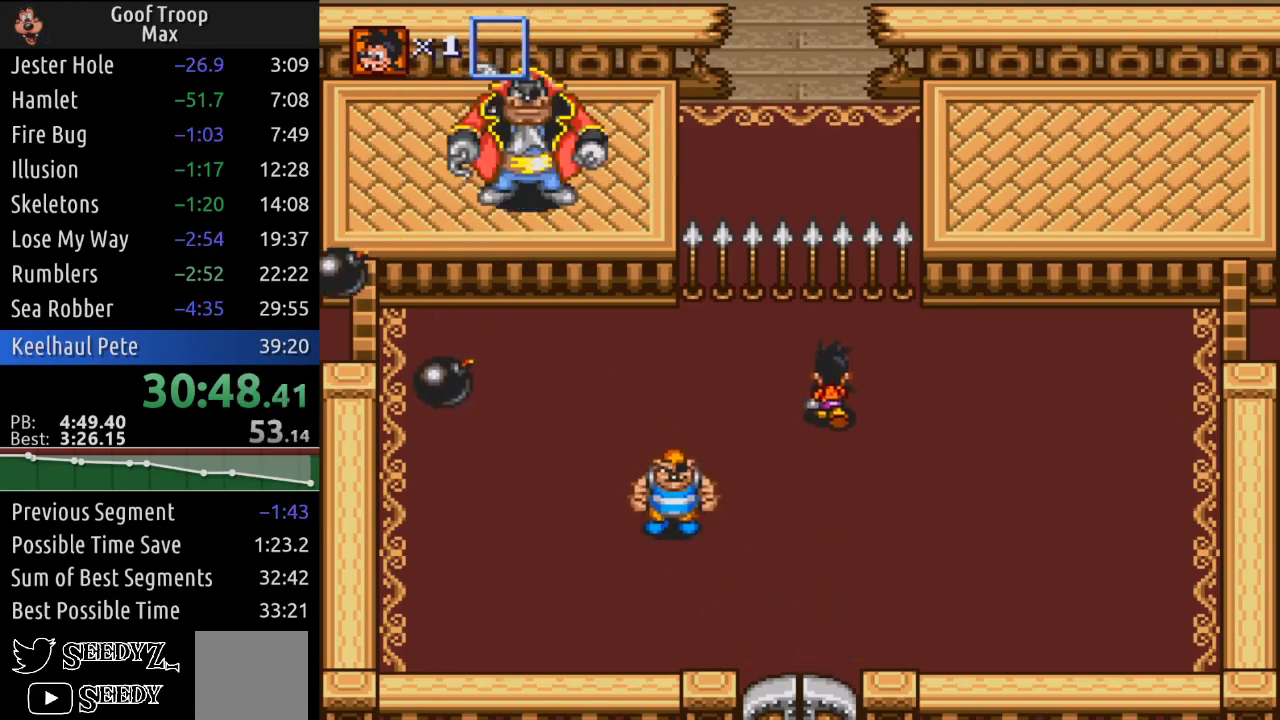
{"buttons": ["DPAD_LEFT"], "left_stick": "center", "right_stick": "center", "events": [[200, "DPAD_UP", "up"]]}
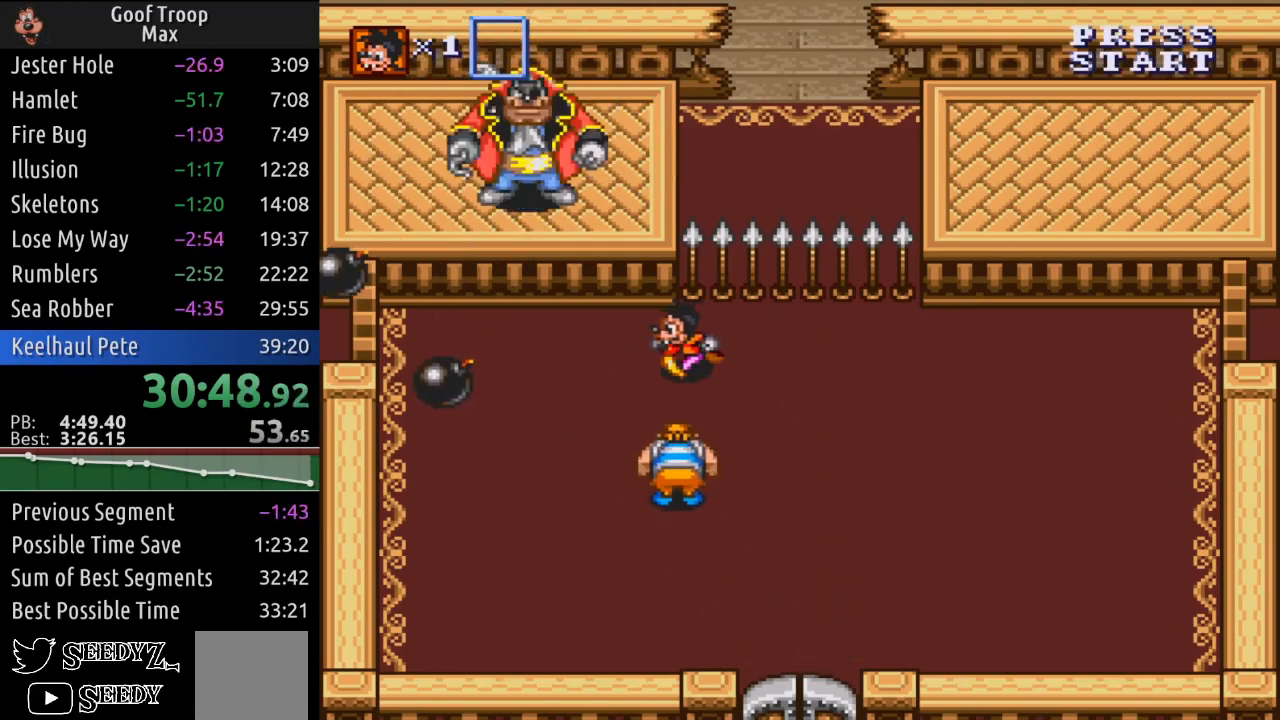
{"buttons": ["DPAD_LEFT"], "left_stick": "center", "right_stick": "center", "events": []}
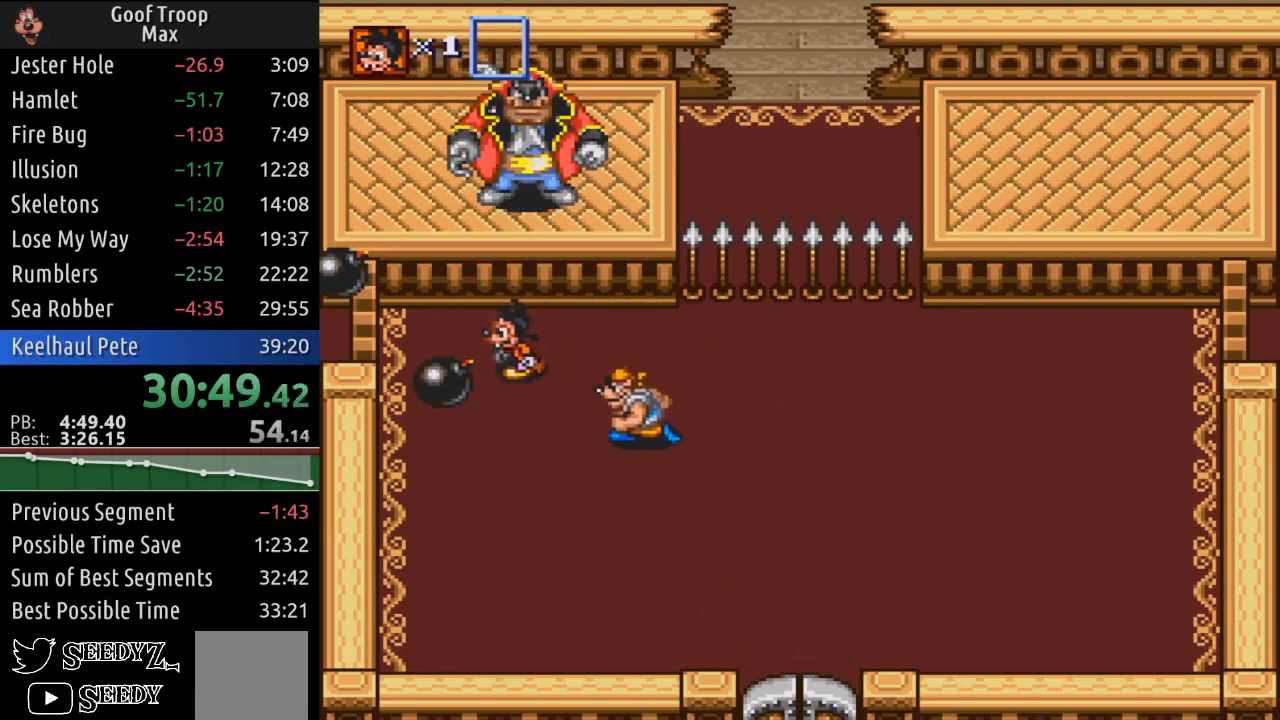
{"buttons": ["DPAD_UP", "DPAD_LEFT"], "left_stick": "center", "right_stick": "center", "events": [[66, "A", "down"], [166, "DPAD_UP", "down"], [200, "A", "up"], [200, "DPAD_LEFT", "up"], [350, "A", "down"], [483, "DPAD_LEFT", "down"], [500, "A", "up"]]}